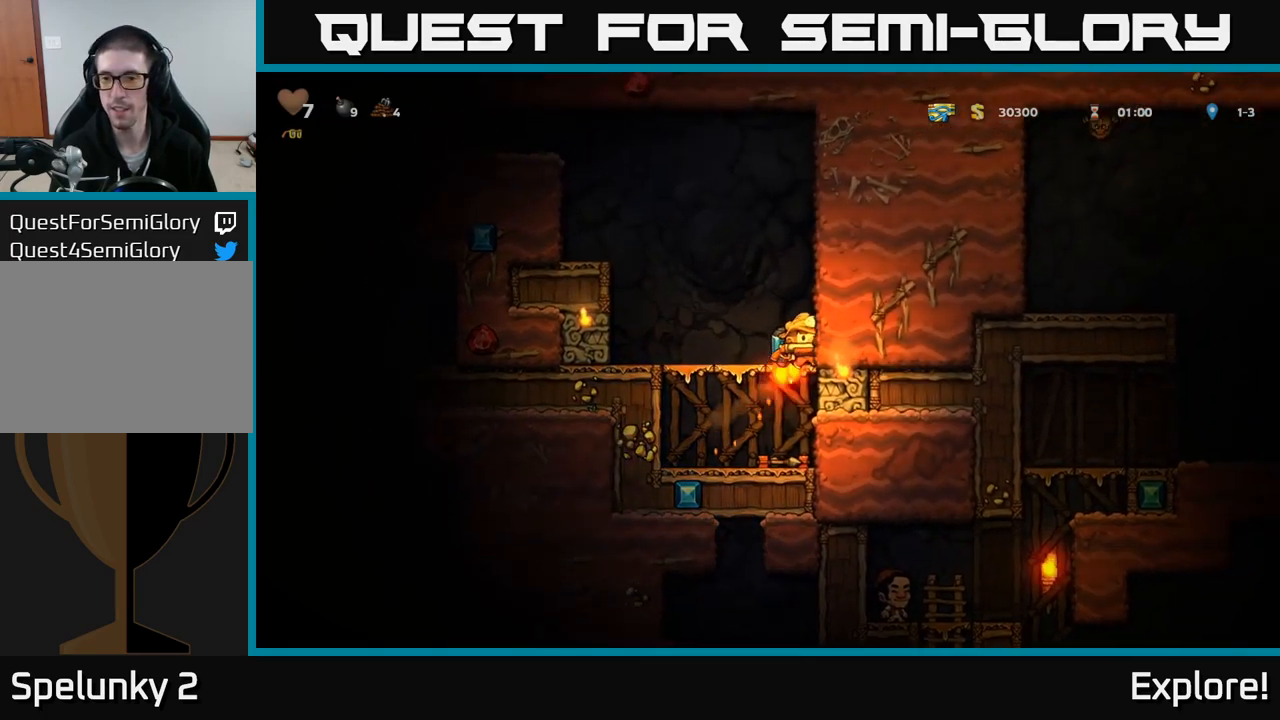
Gameplay with a controller (Xbox layout); each line is a JSON object with the inputs held at the frame after it. "events" lists button and stick changes between this image and that frame as [ms after this image, input, new state], when the widget could be followed in between. Not read: left_stick.
{"buttons": ["A", "DPAD_LEFT"], "right_stick": "center", "events": [[100, "DPAD_RIGHT", "up"], [317, "DPAD_LEFT", "down"], [383, "A", "up"], [483, "A", "down"]]}
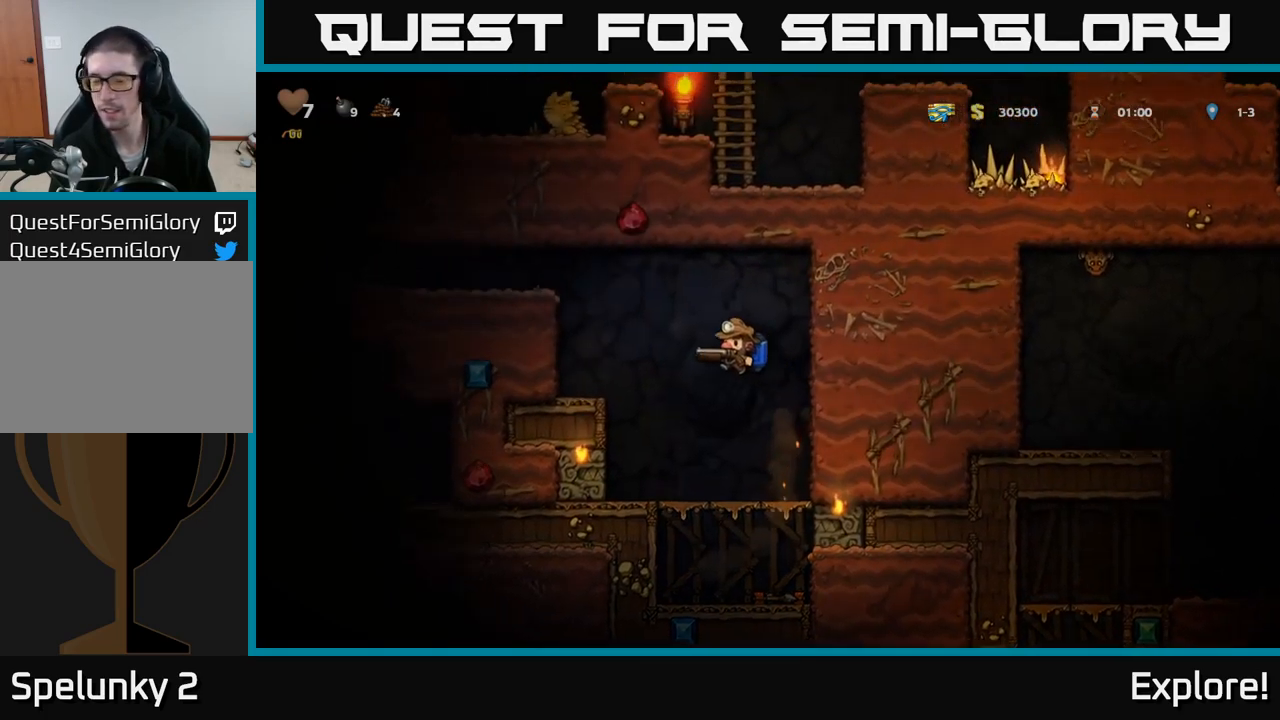
{"buttons": ["DPAD_LEFT"], "right_stick": "center", "events": [[300, "A", "up"]]}
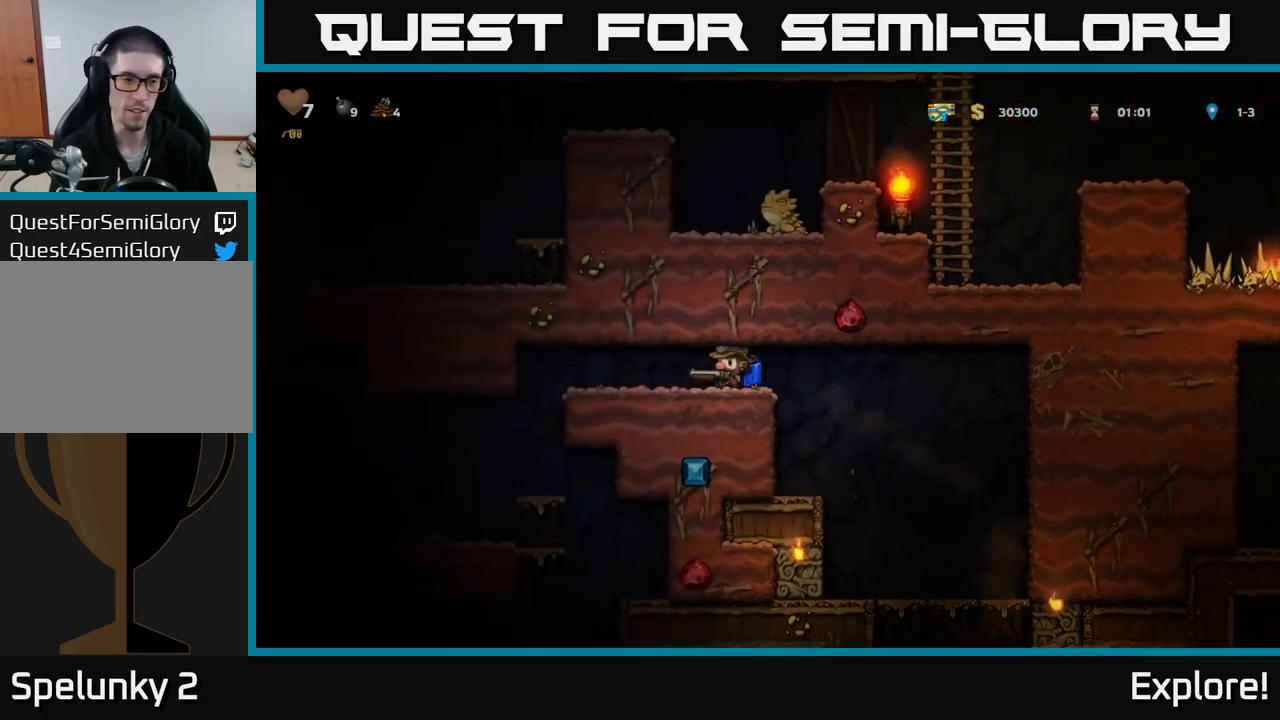
{"buttons": [], "right_stick": "center", "events": [[433, "DPAD_LEFT", "up"]]}
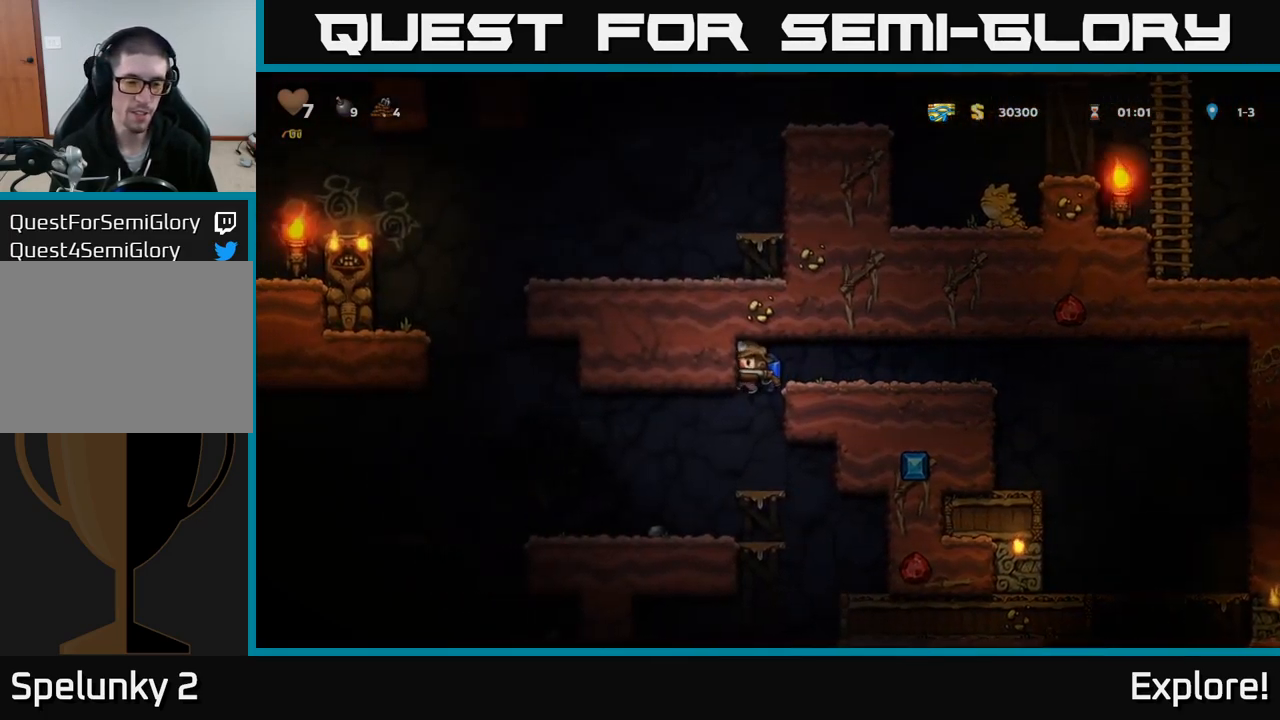
{"buttons": ["DPAD_DOWN"], "right_stick": "center", "events": [[50, "DPAD_DOWN", "down"], [300, "A", "down"], [367, "A", "up"]]}
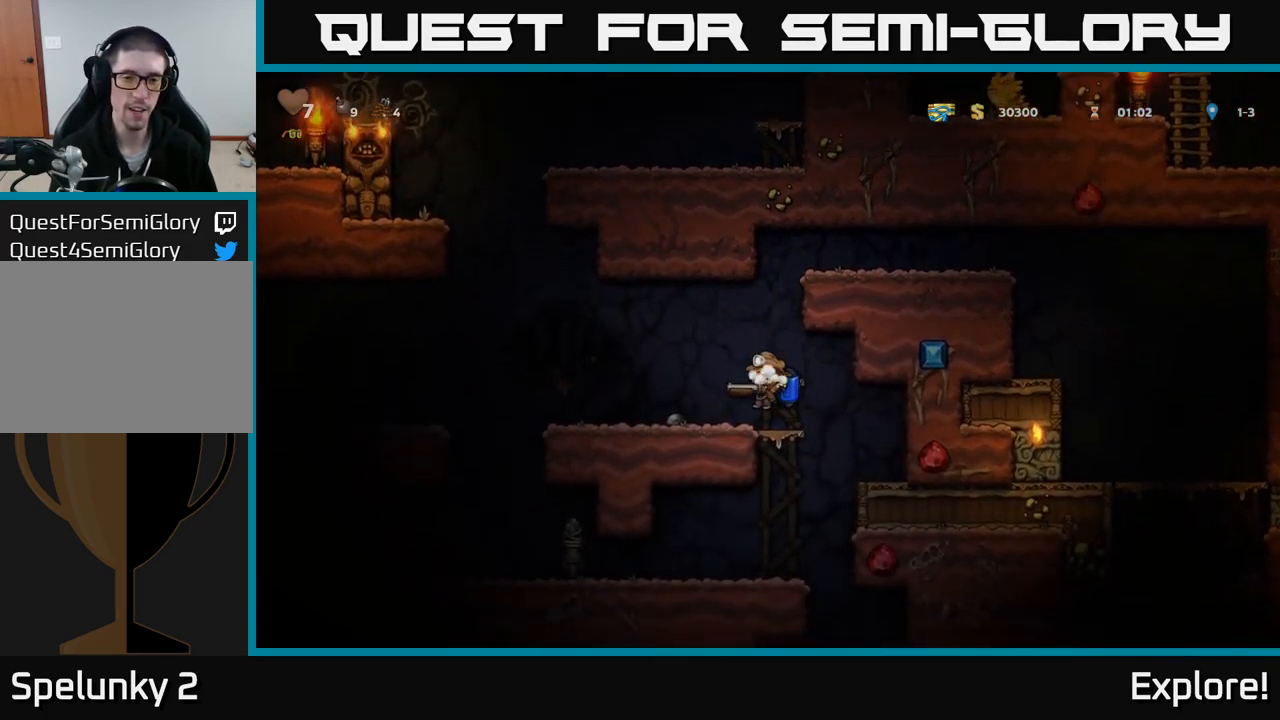
{"buttons": [], "right_stick": "center", "events": [[67, "A", "down"], [150, "A", "up"], [400, "DPAD_DOWN", "up"]]}
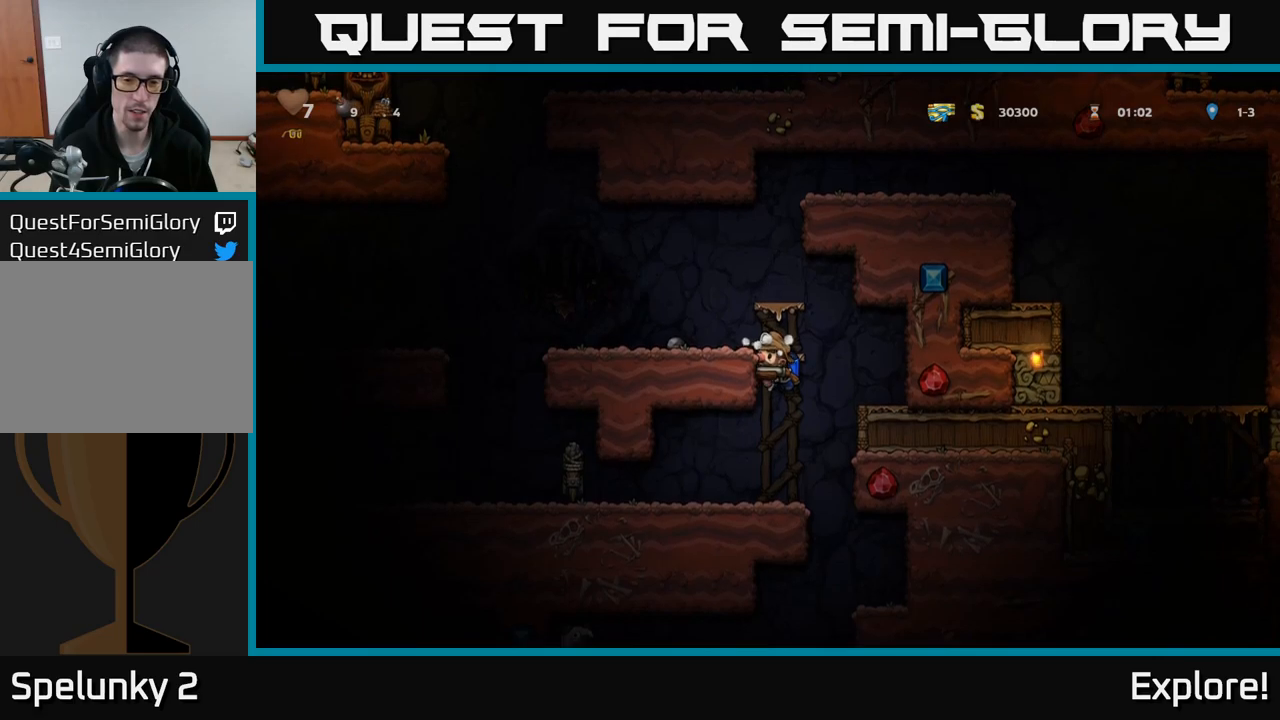
{"buttons": ["DPAD_DOWN"], "right_stick": "center", "events": [[67, "DPAD_RIGHT", "down"], [200, "DPAD_RIGHT", "up"], [267, "DPAD_LEFT", "down"], [317, "DPAD_DOWN", "down"], [350, "DPAD_LEFT", "up"], [400, "A", "down"], [484, "A", "up"]]}
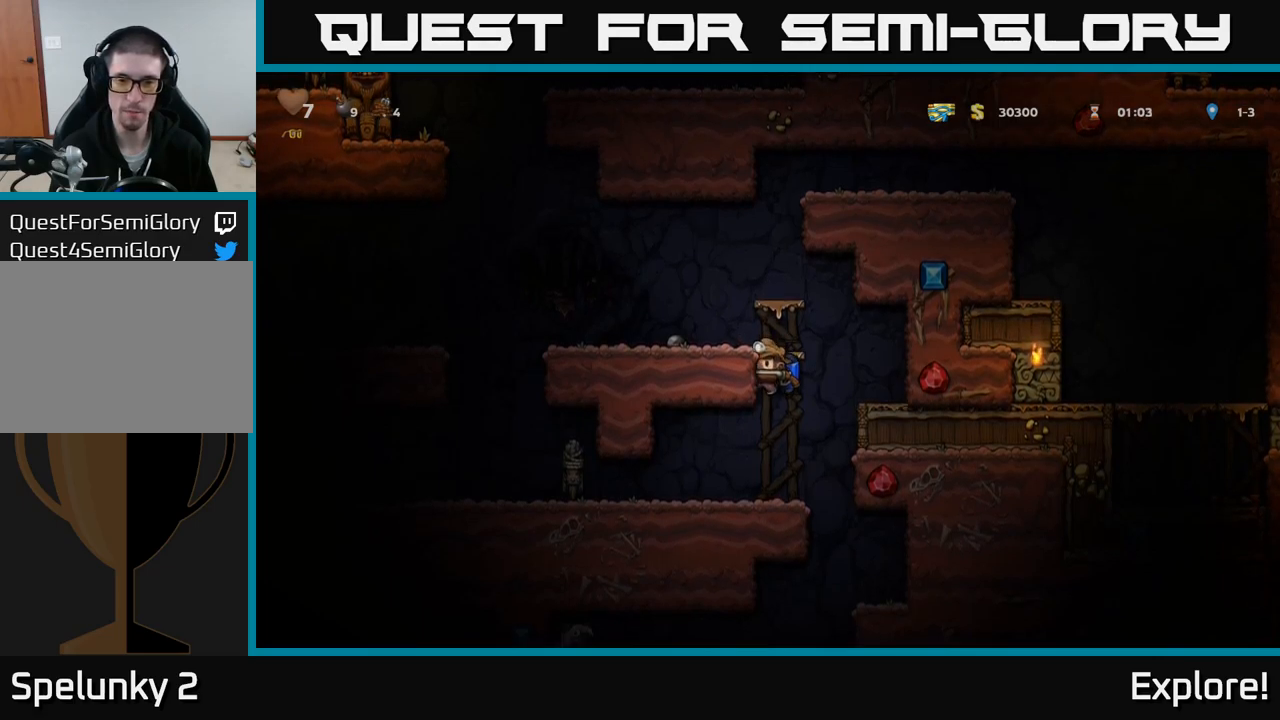
{"buttons": [], "right_stick": "center", "events": [[100, "DPAD_DOWN", "up"], [284, "DPAD_RIGHT", "down"], [484, "DPAD_RIGHT", "up"]]}
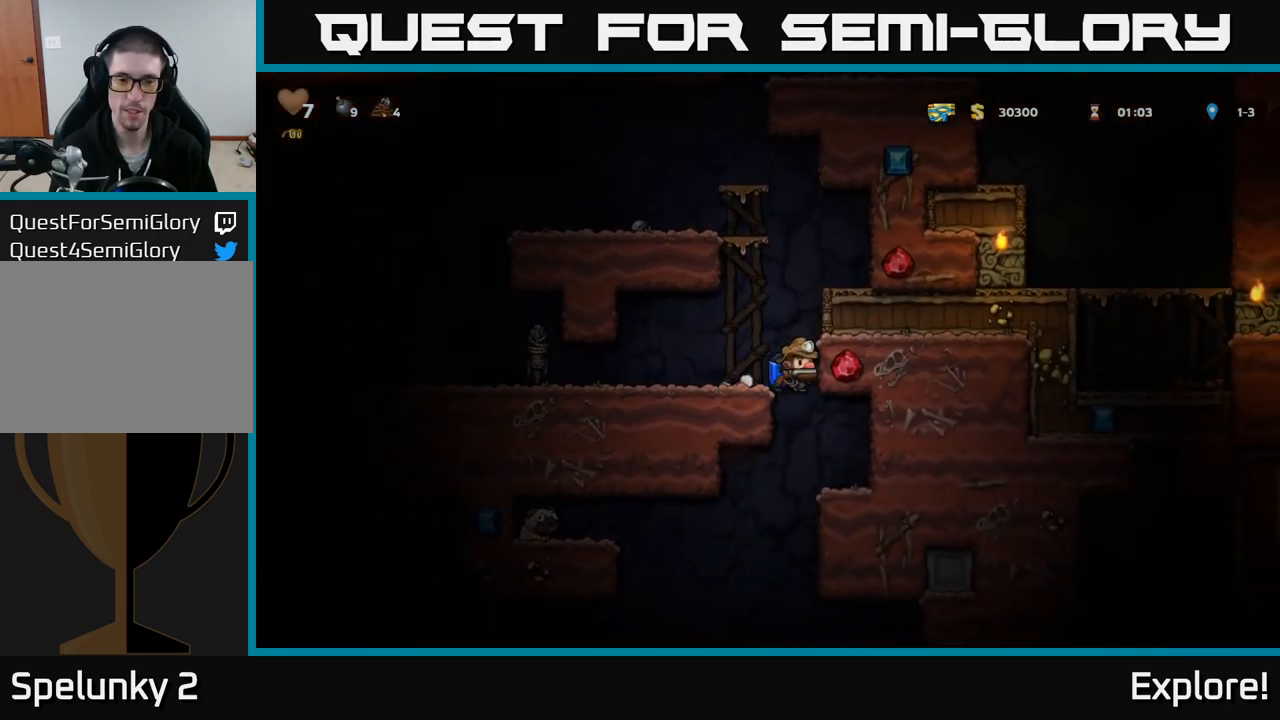
{"buttons": ["DPAD_LEFT"], "right_stick": "center", "events": [[234, "DPAD_RIGHT", "down"], [400, "DPAD_RIGHT", "up"], [467, "DPAD_LEFT", "down"]]}
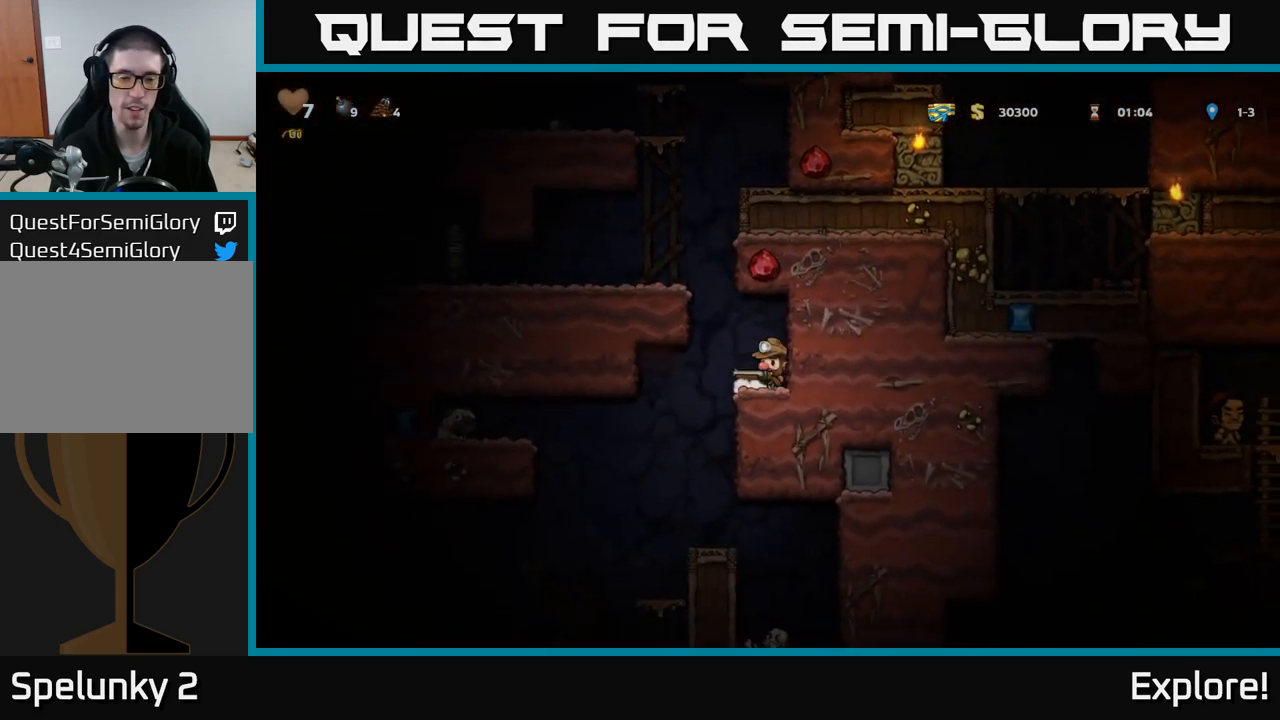
{"buttons": [], "right_stick": "center", "events": [[200, "DPAD_LEFT", "up"]]}
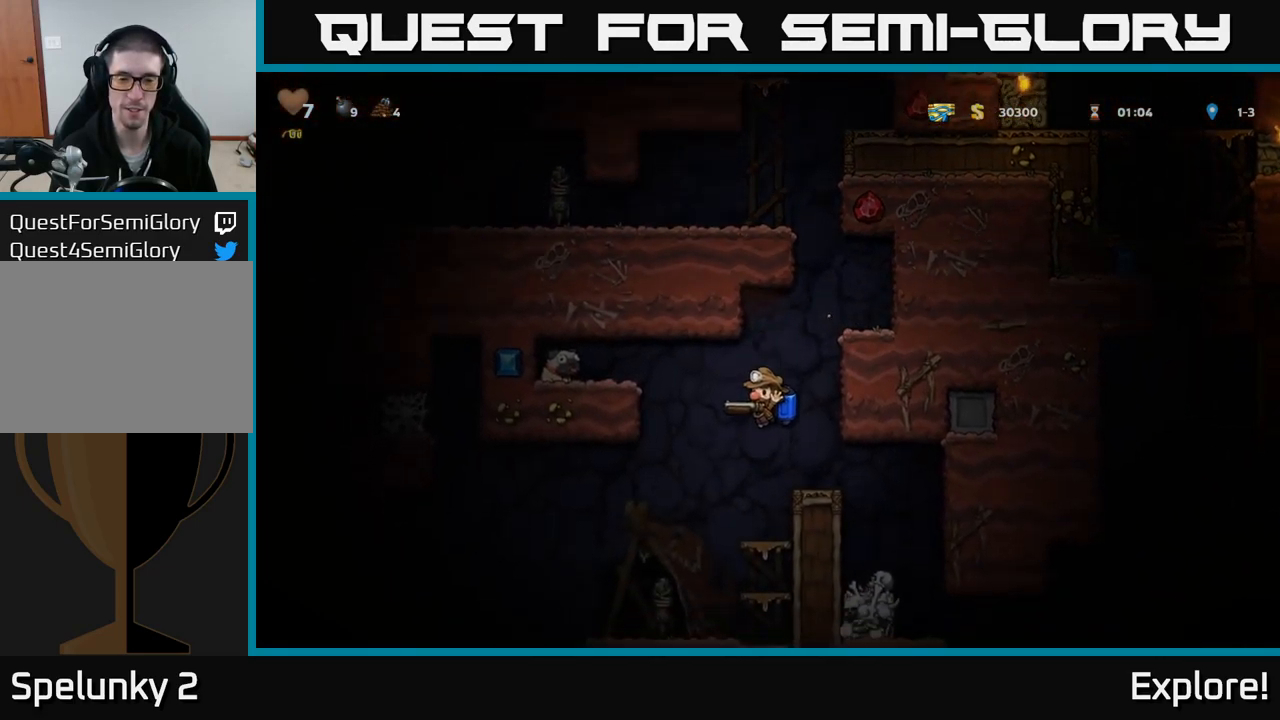
{"buttons": [], "right_stick": "center", "events": [[50, "A", "down"], [150, "A", "up"]]}
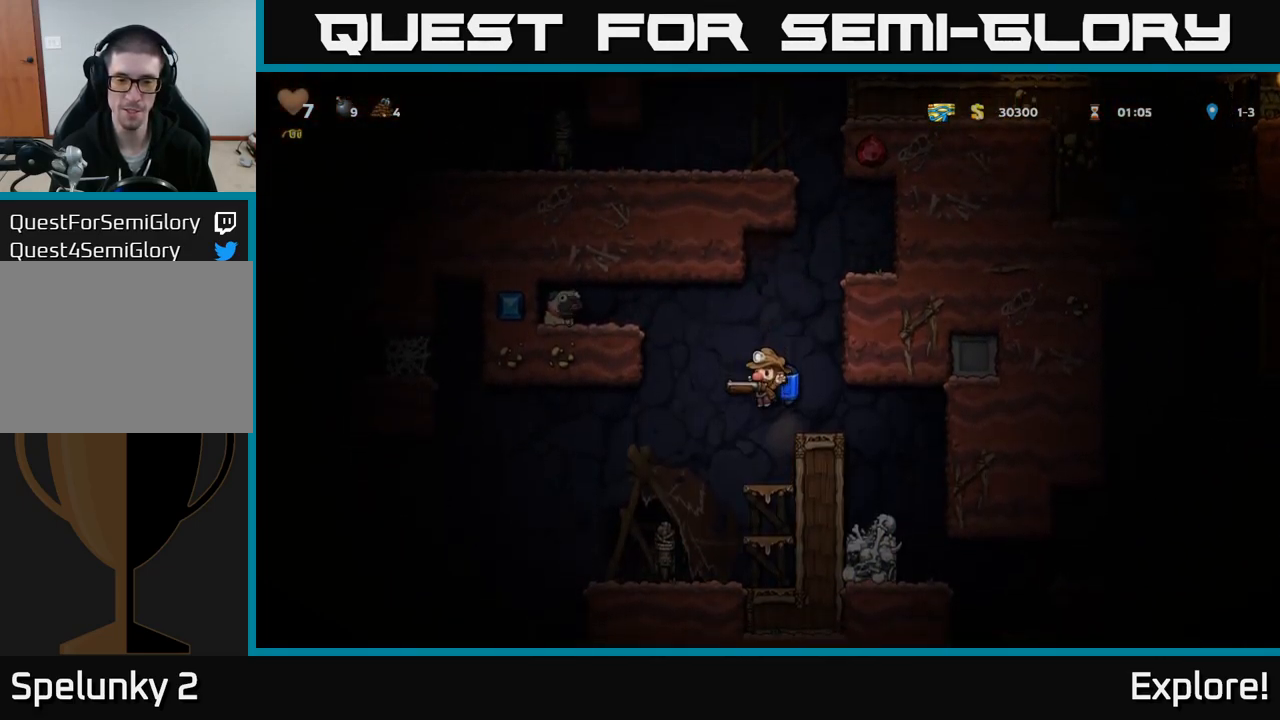
{"buttons": [], "right_stick": "center", "events": [[184, "DPAD_LEFT", "down"], [417, "DPAD_LEFT", "up"]]}
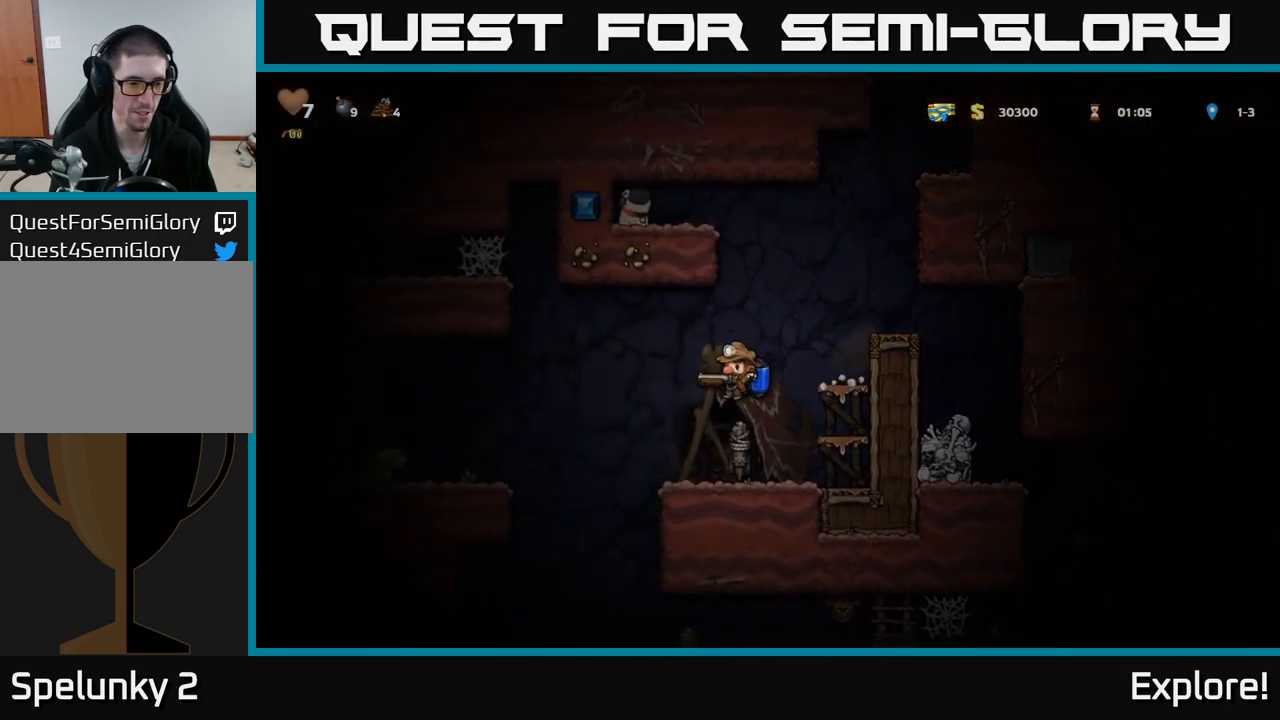
{"buttons": ["DPAD_LEFT"], "right_stick": "center", "events": [[200, "DPAD_LEFT", "down"], [317, "A", "down"], [450, "A", "up"]]}
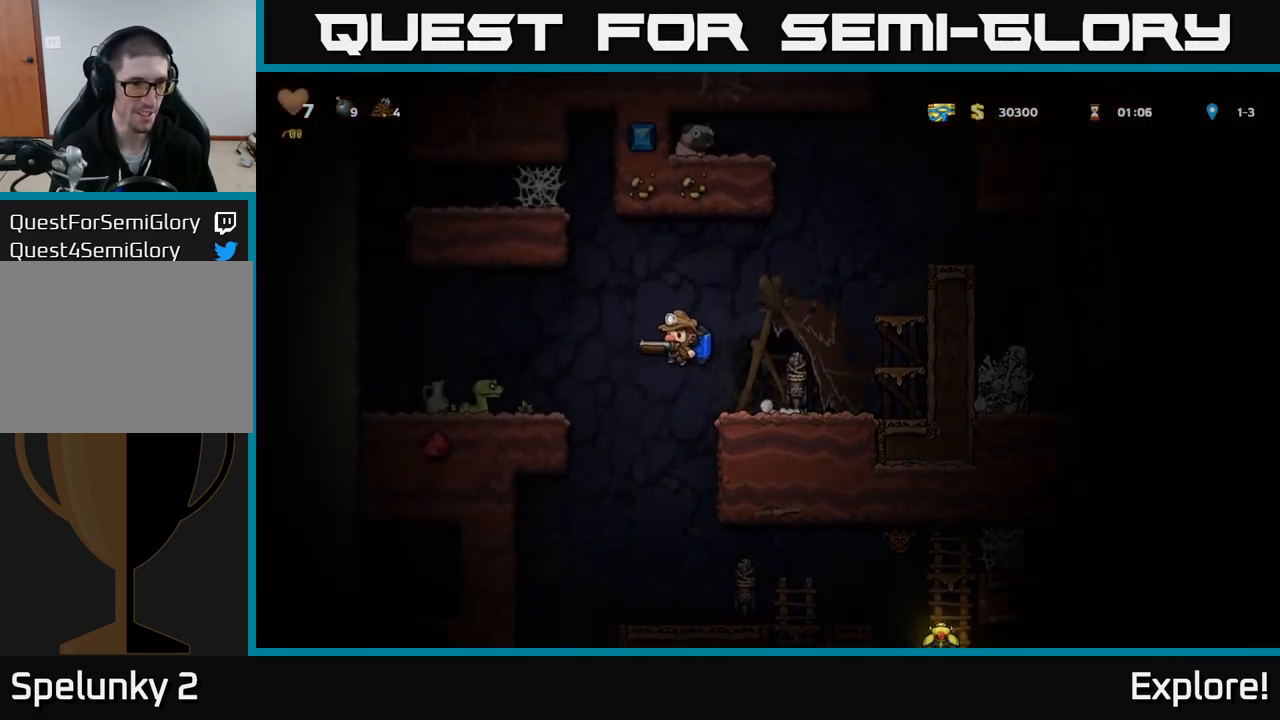
{"buttons": [], "right_stick": "center", "events": [[34, "A", "down"], [117, "A", "up"], [300, "DPAD_LEFT", "up"]]}
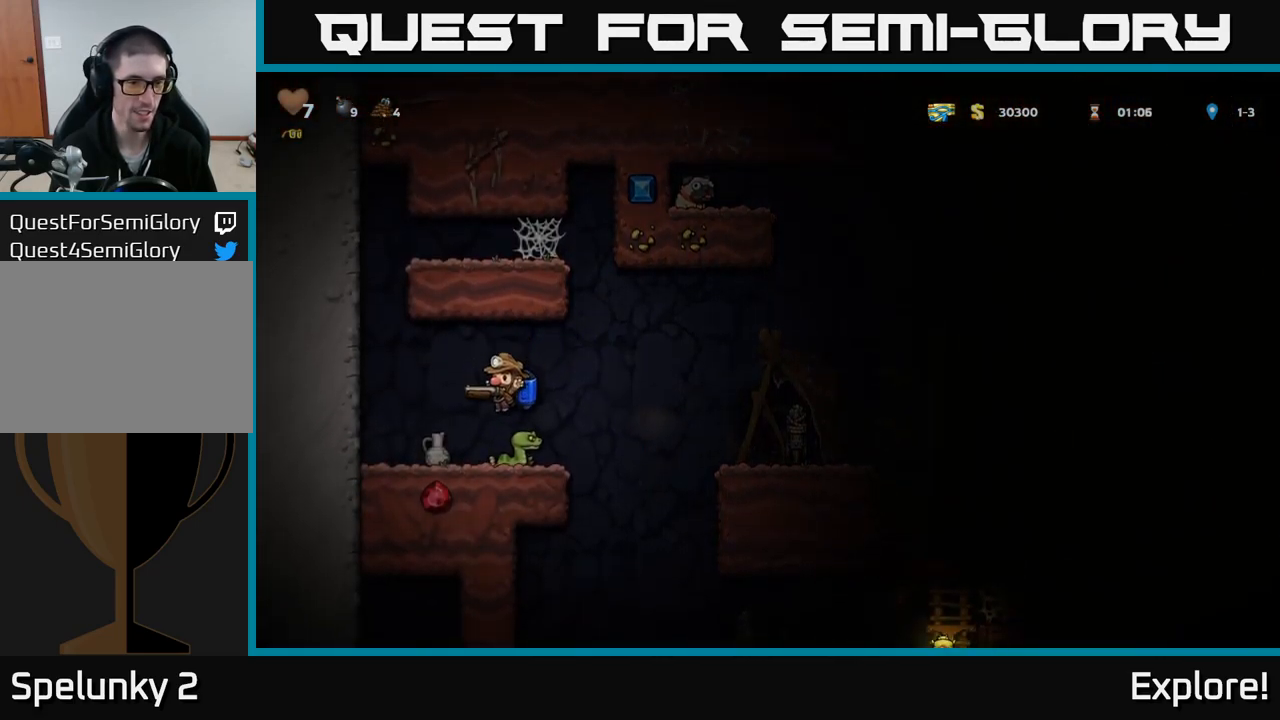
{"buttons": [], "right_stick": "center", "events": []}
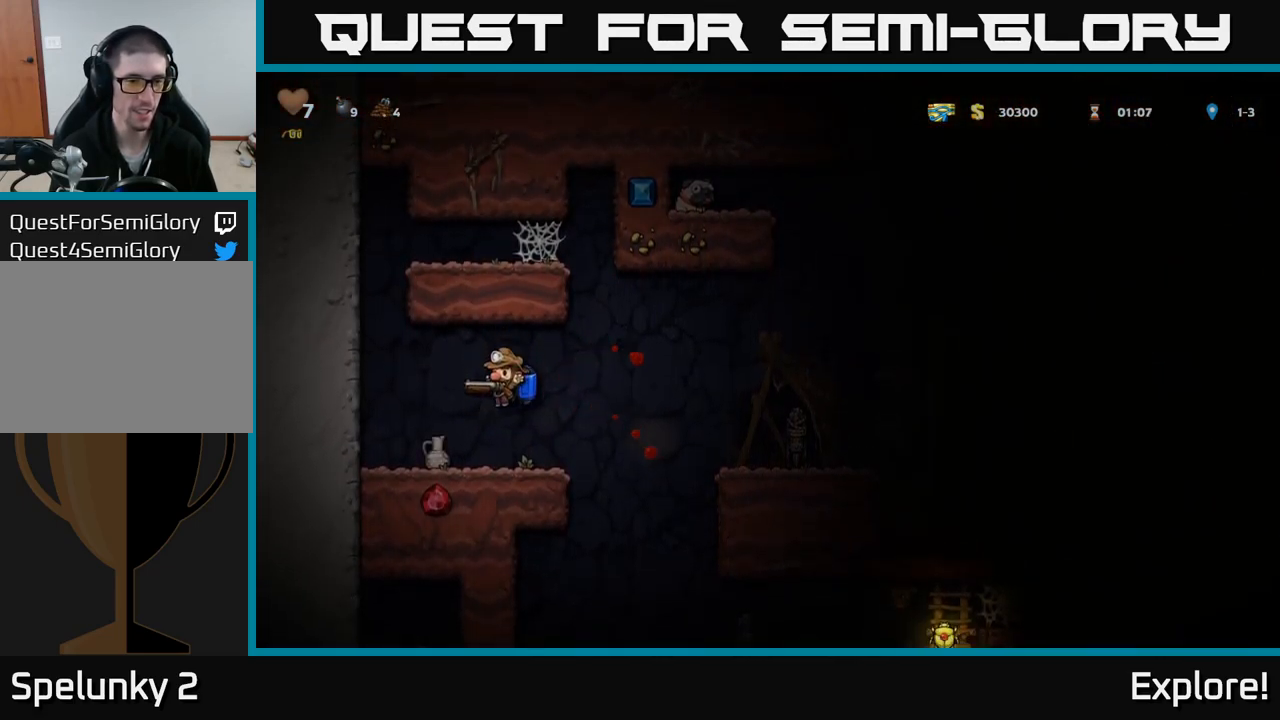
{"buttons": [], "right_stick": "center", "events": [[167, "X", "down"], [284, "X", "up"], [300, "DPAD_LEFT", "down"], [417, "DPAD_LEFT", "up"]]}
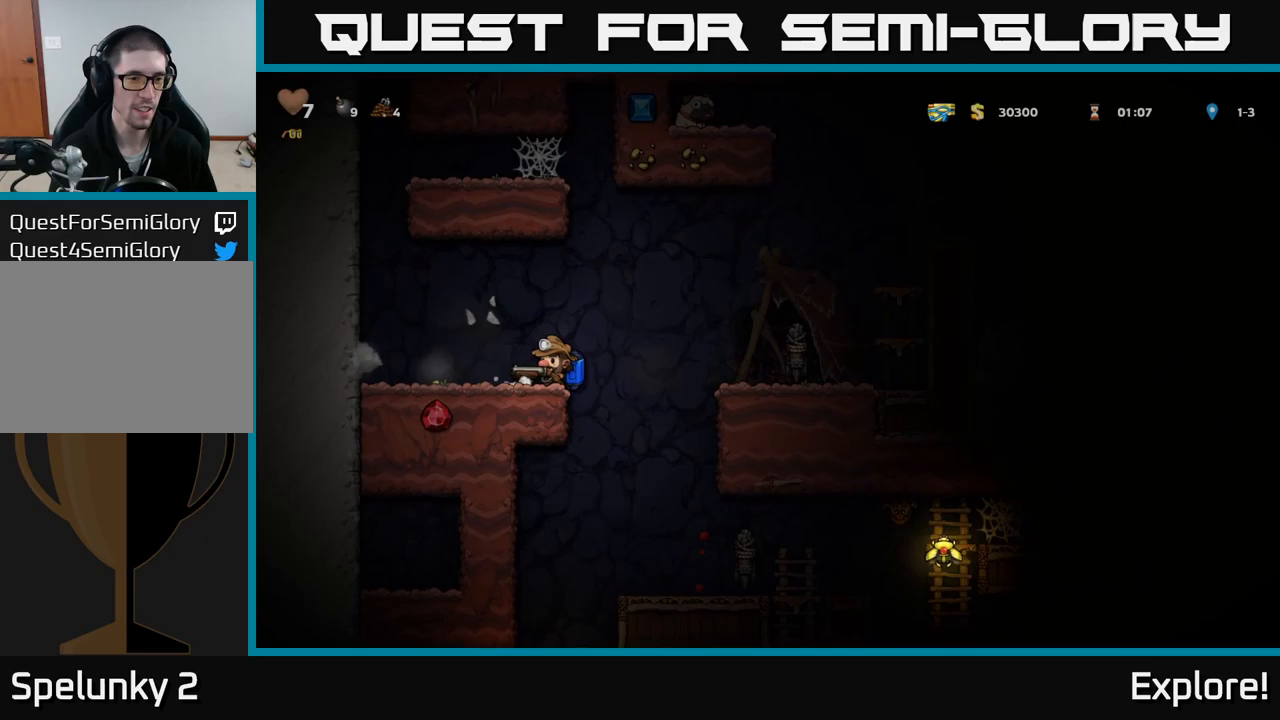
{"buttons": ["DPAD_LEFT"], "right_stick": "center", "events": [[267, "DPAD_LEFT", "down"]]}
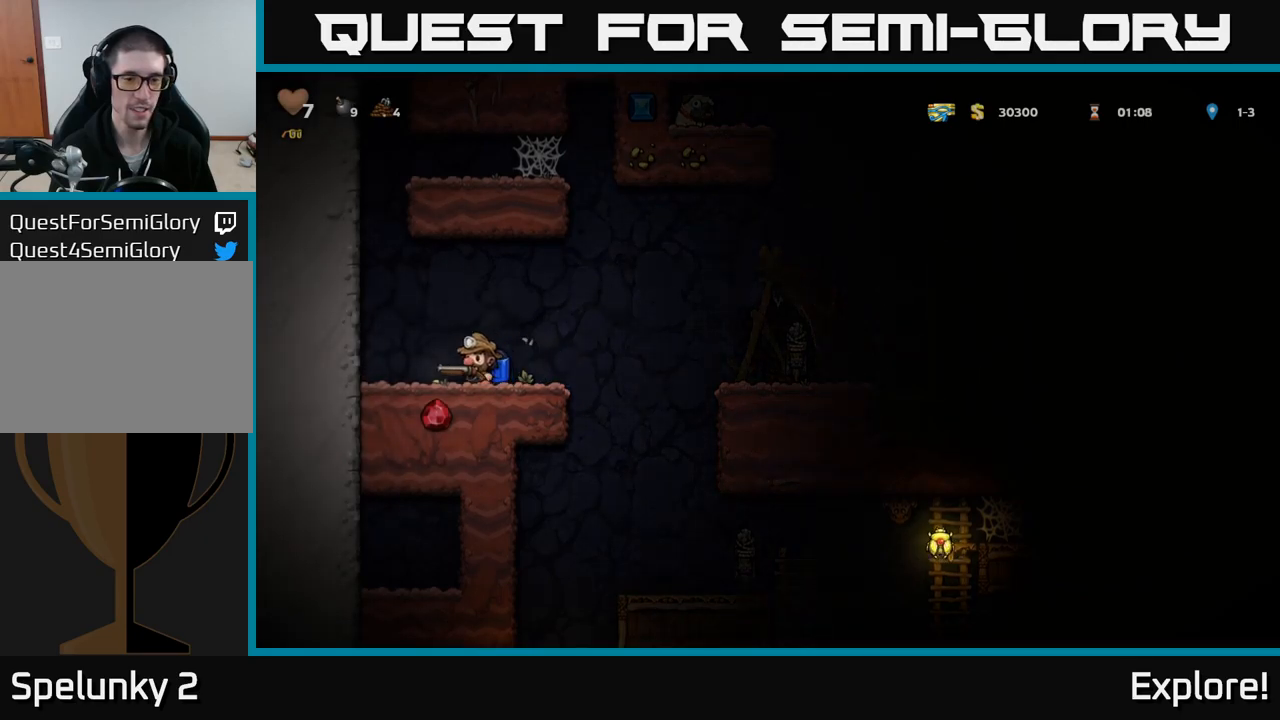
{"buttons": ["DPAD_RIGHT"], "right_stick": "center", "events": [[67, "DPAD_LEFT", "up"], [83, "DPAD_RIGHT", "down"], [367, "A", "down"], [433, "A", "up"]]}
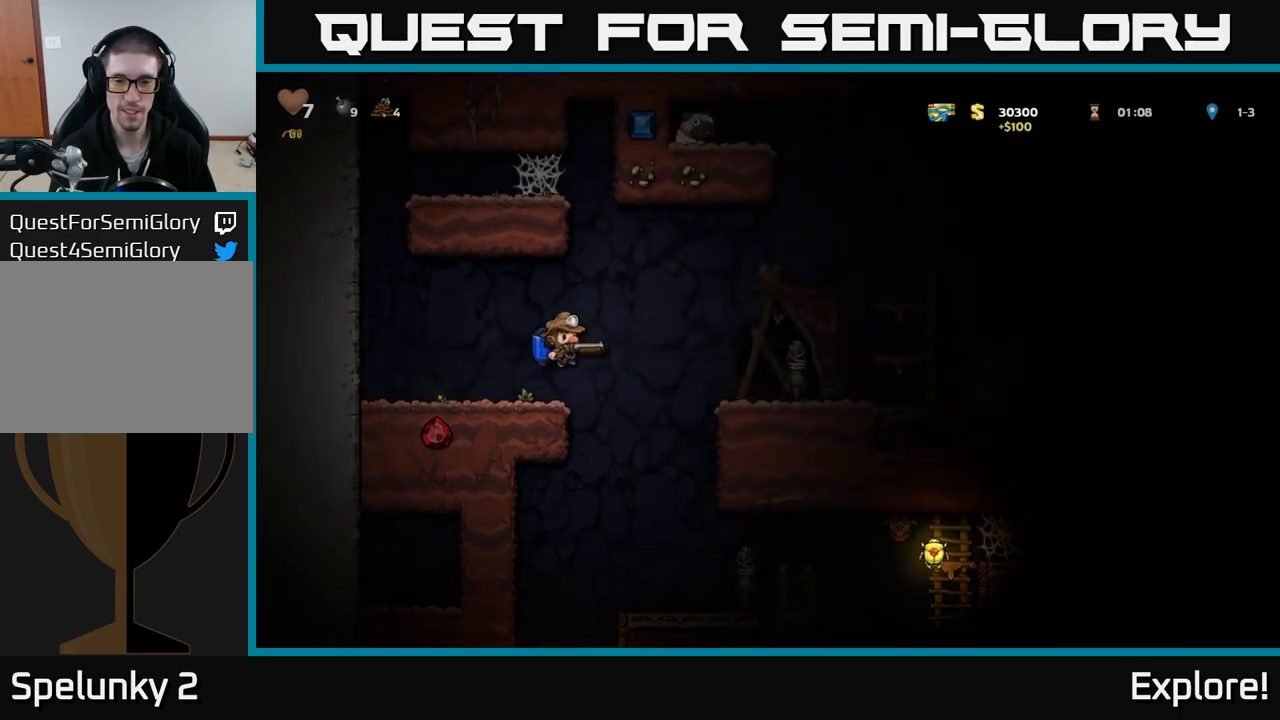
{"buttons": [], "right_stick": "center", "events": [[83, "DPAD_RIGHT", "up"]]}
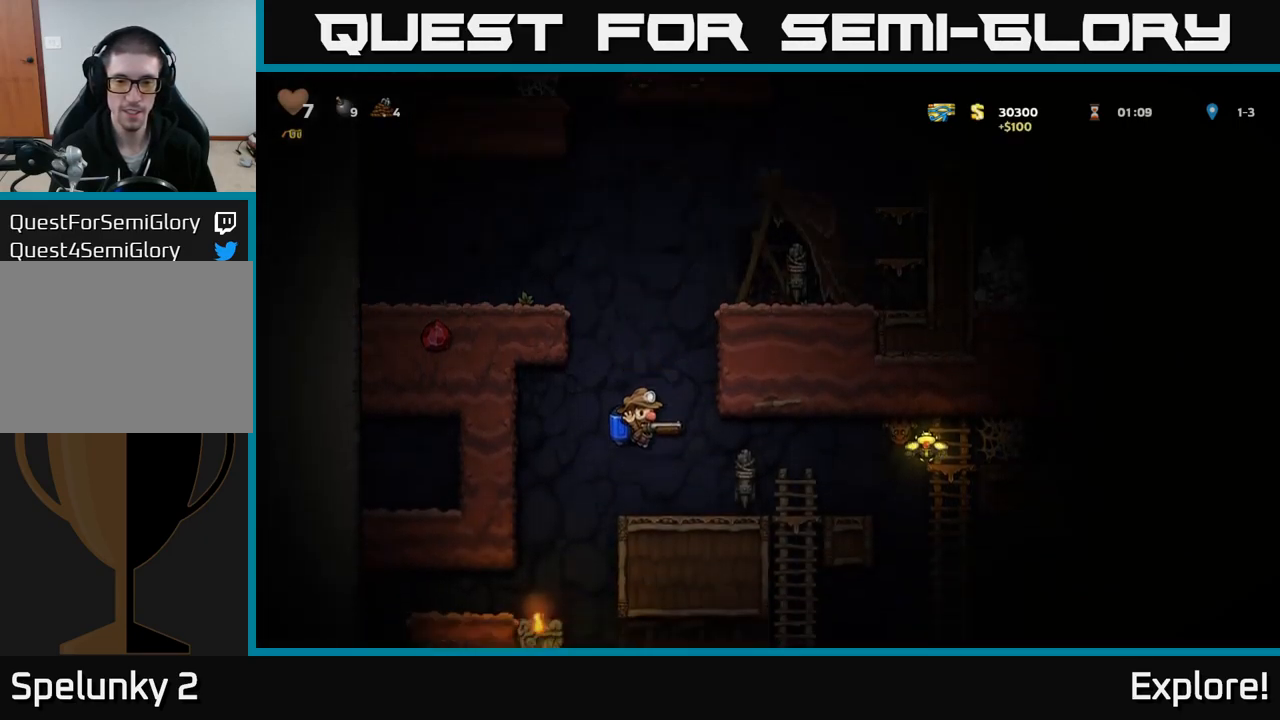
{"buttons": [], "right_stick": "center", "events": [[33, "DPAD_RIGHT", "down"], [217, "DPAD_RIGHT", "up"]]}
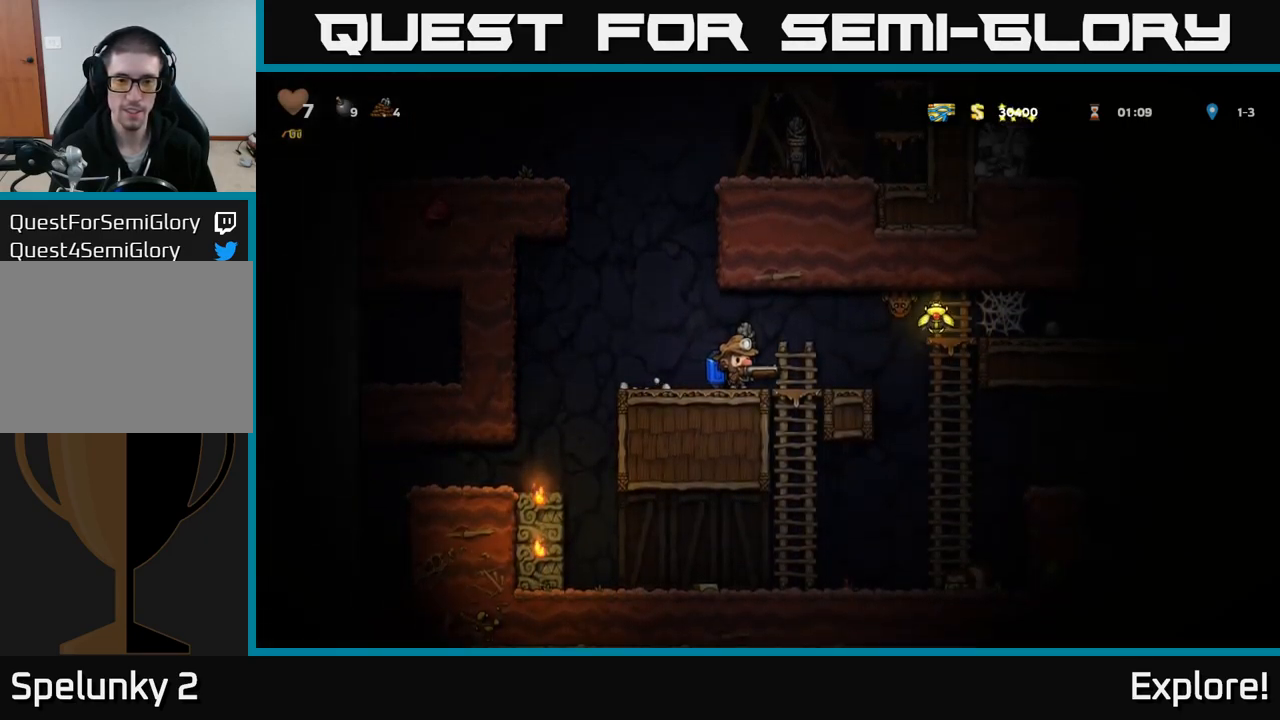
{"buttons": [], "right_stick": "center", "events": []}
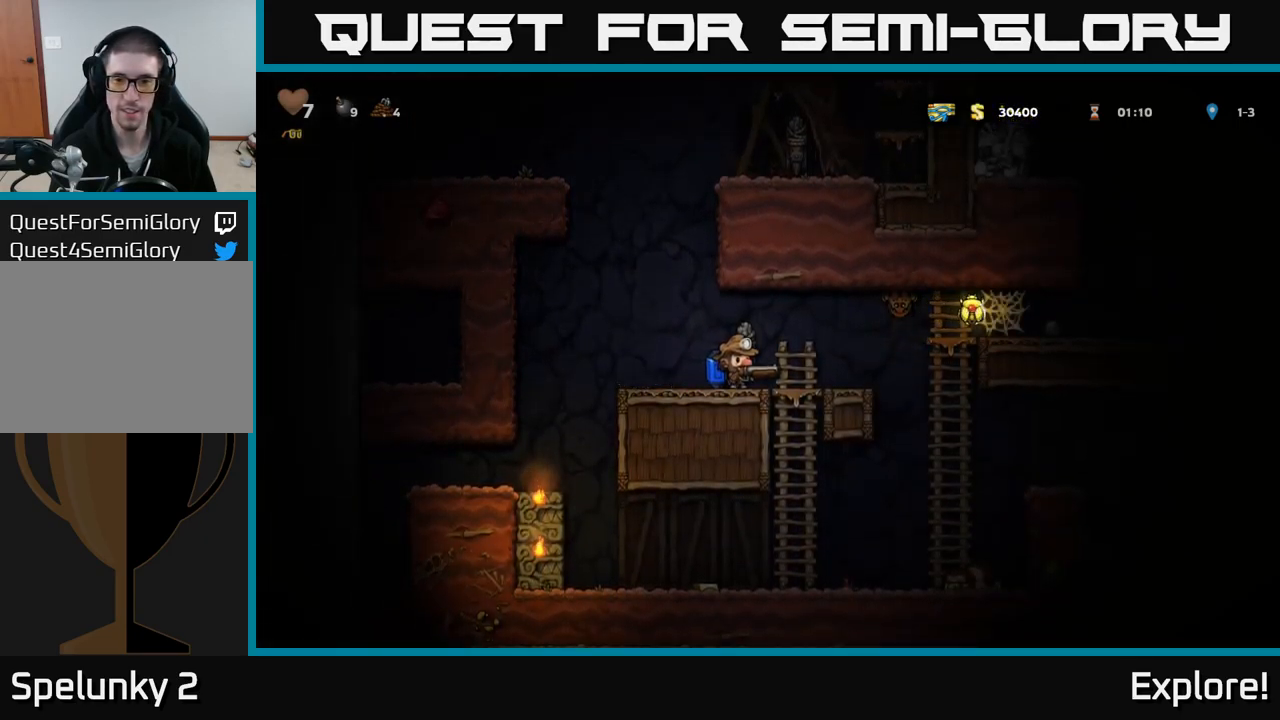
{"buttons": [], "right_stick": "center", "events": []}
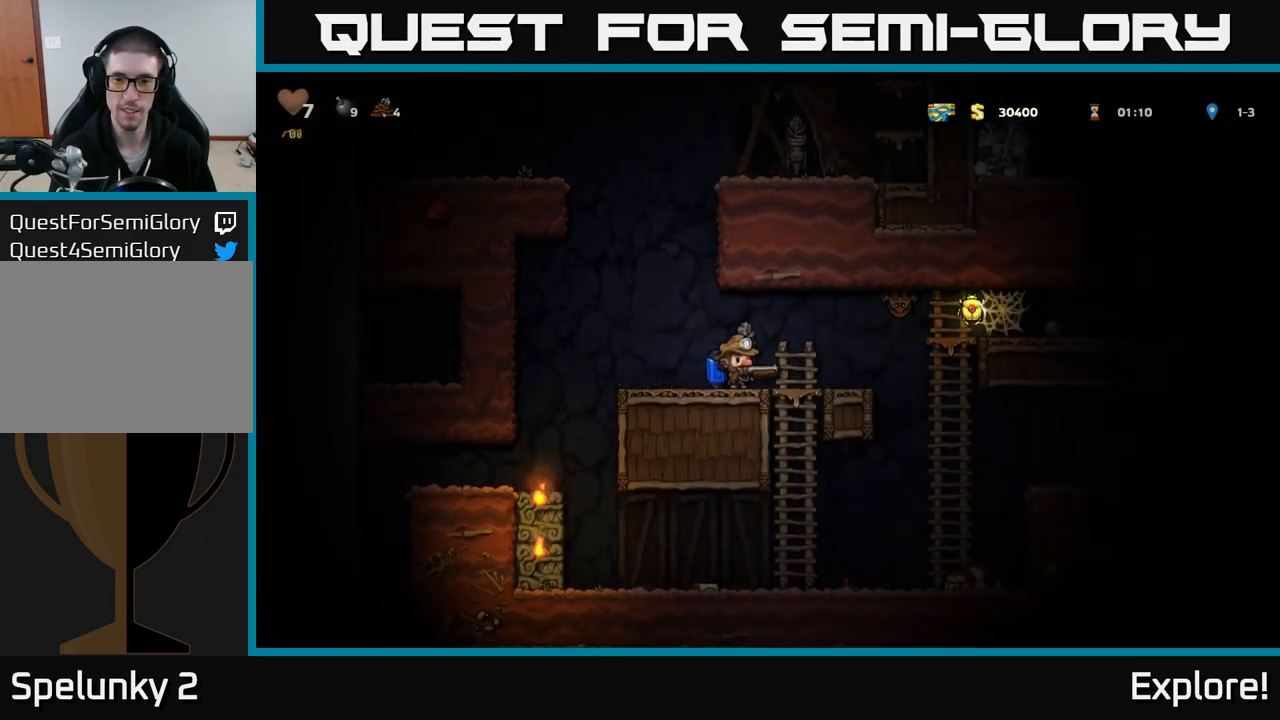
{"buttons": [], "right_stick": "center", "events": []}
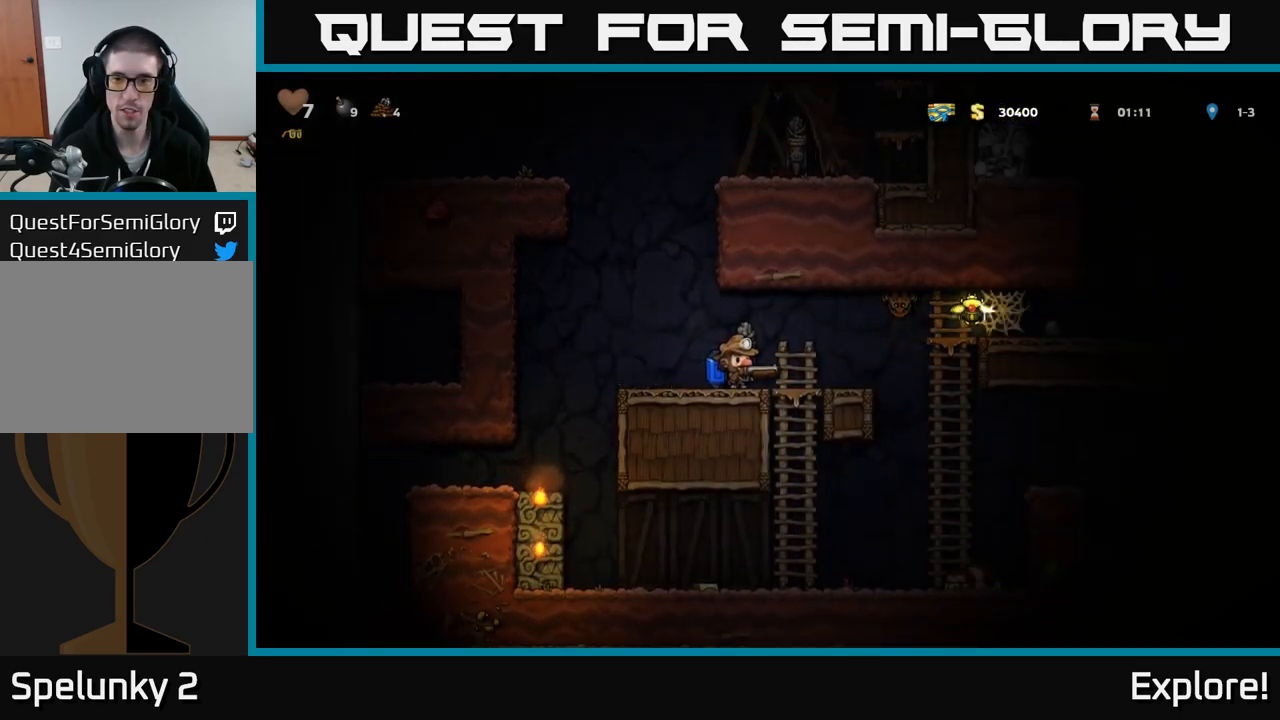
{"buttons": [], "right_stick": "center", "events": []}
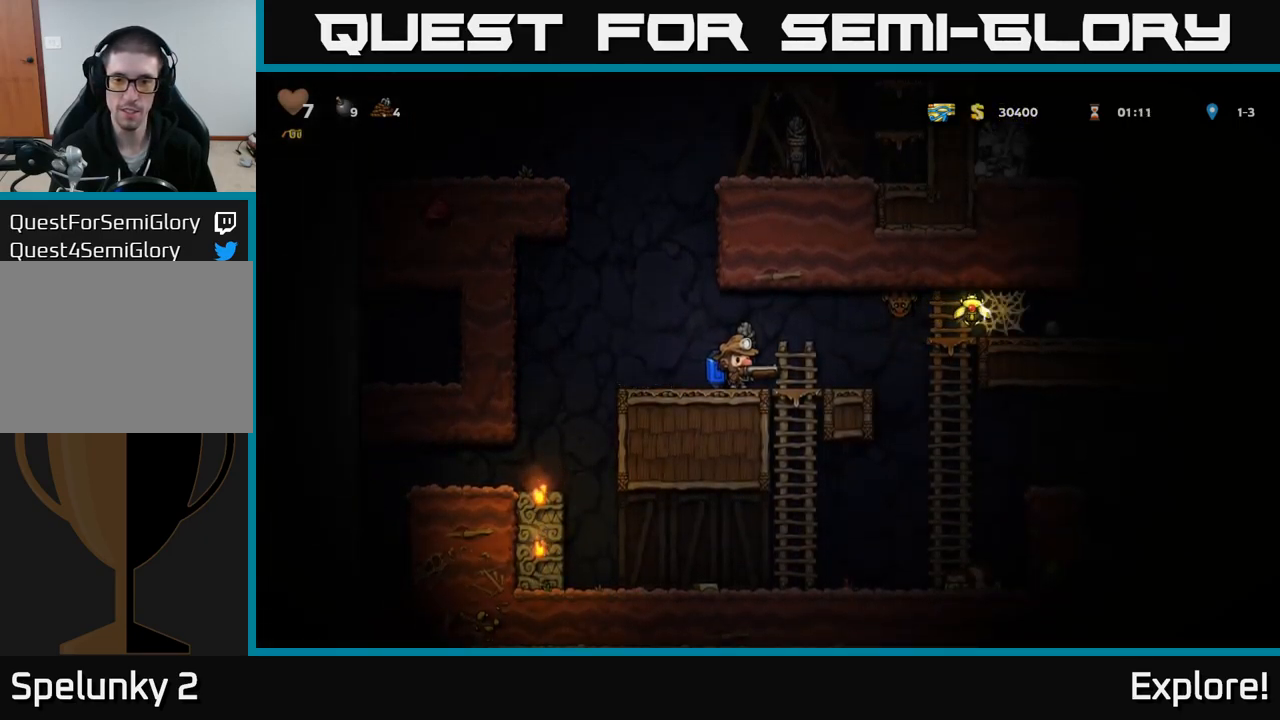
{"buttons": [], "right_stick": "center", "events": []}
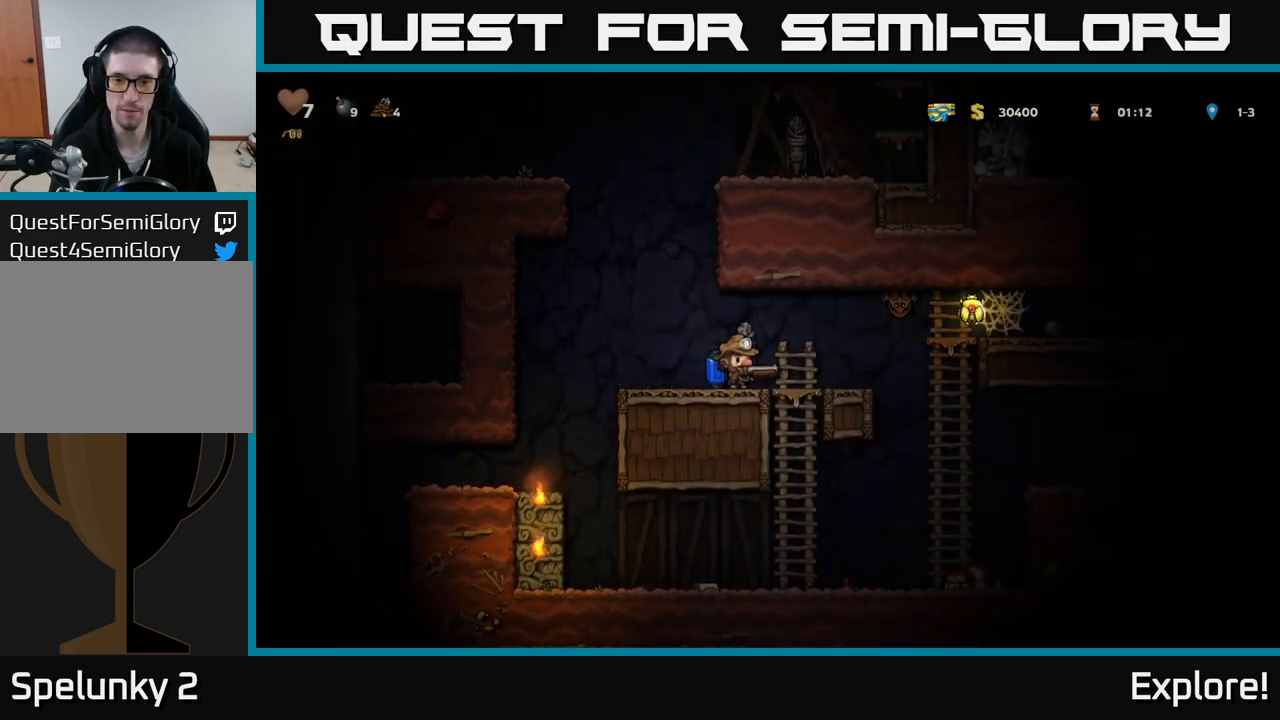
{"buttons": [], "right_stick": "center", "events": []}
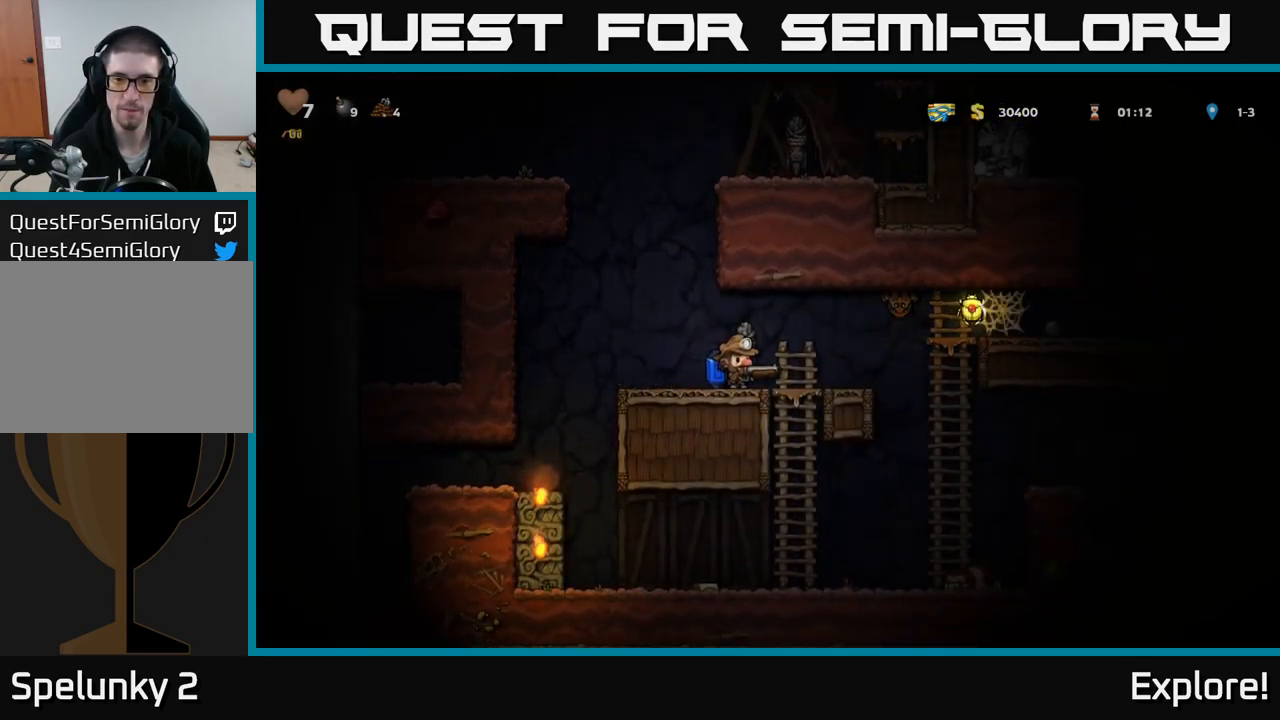
{"buttons": ["DPAD_LEFT"], "right_stick": "center", "events": [[433, "DPAD_LEFT", "down"]]}
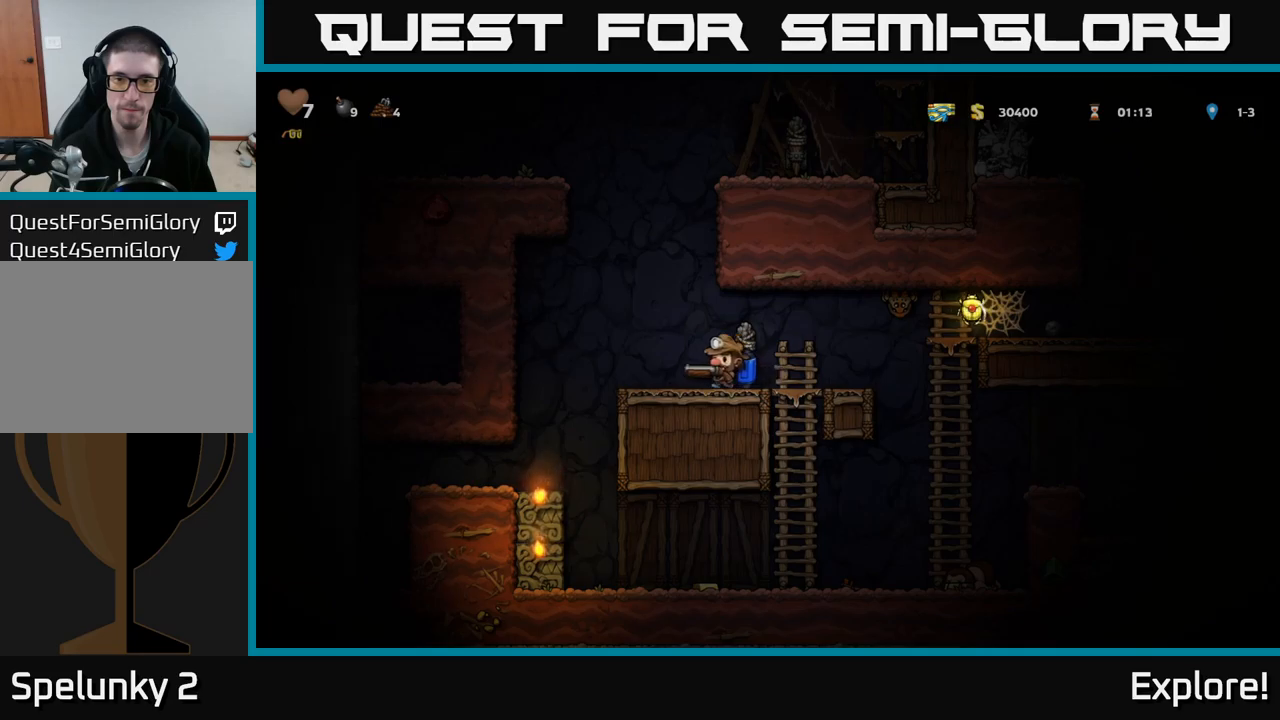
{"buttons": [], "right_stick": "center", "events": [[17, "DPAD_DOWN", "down"], [33, "DPAD_LEFT", "up"], [83, "X", "down"], [183, "X", "up"], [217, "DPAD_DOWN", "up"], [233, "DPAD_RIGHT", "down"], [350, "DPAD_RIGHT", "up"]]}
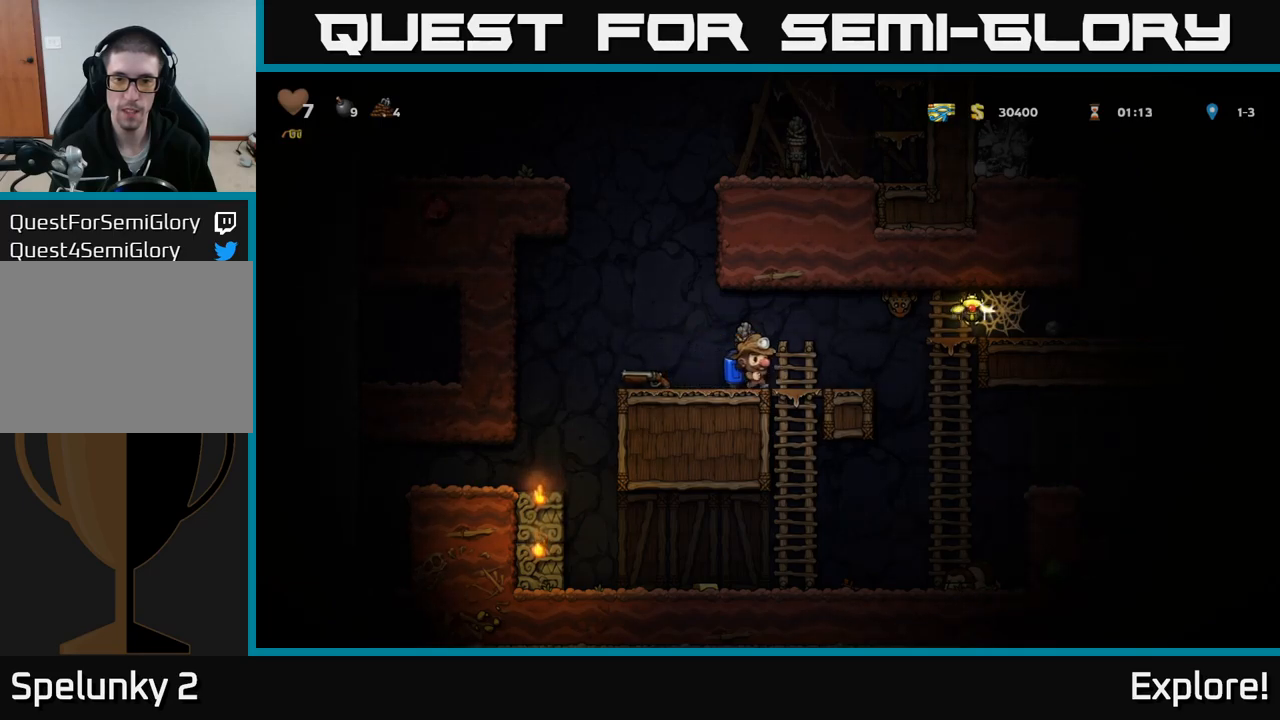
{"buttons": [], "right_stick": "center", "events": [[50, "DPAD_RIGHT", "down"], [67, "X", "down"], [133, "A", "down"], [200, "X", "up"], [267, "DPAD_RIGHT", "up"], [283, "DPAD_LEFT", "down"], [300, "A", "up"], [400, "DPAD_LEFT", "up"]]}
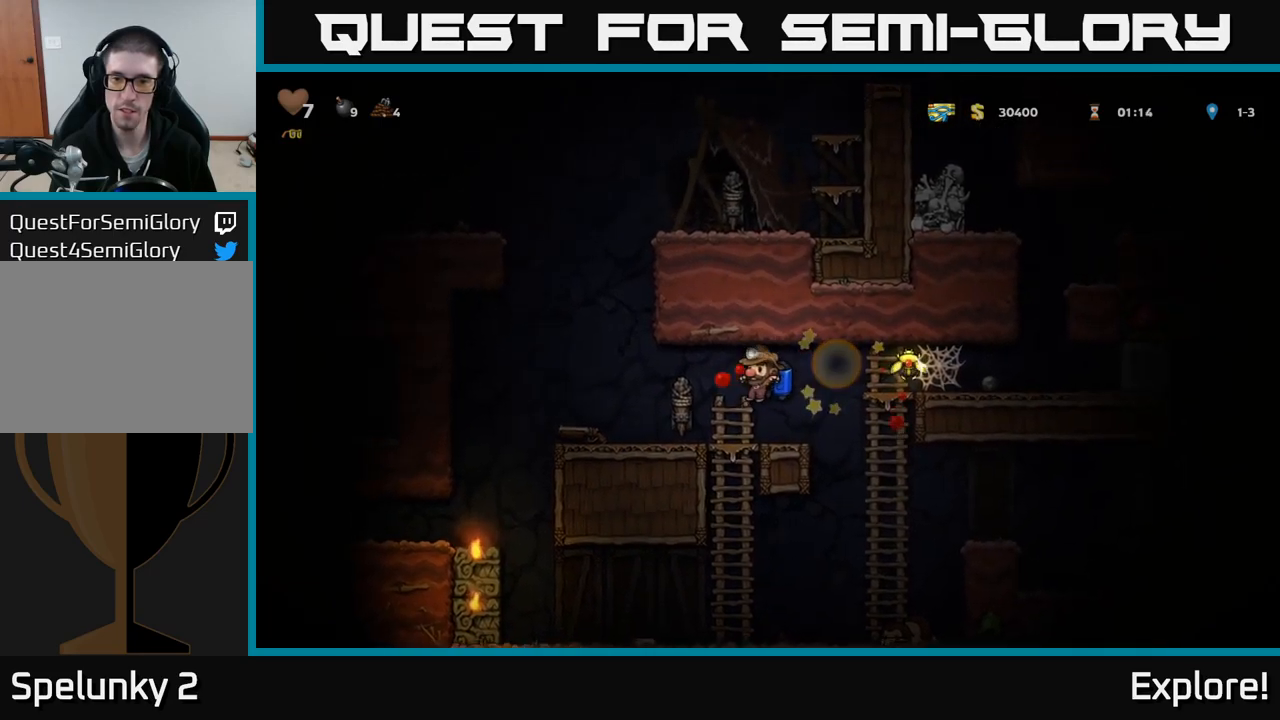
{"buttons": ["DPAD_RIGHT"], "right_stick": "center", "events": [[67, "DPAD_RIGHT", "down"], [217, "A", "down"], [300, "A", "up"], [333, "A", "down"], [483, "A", "up"]]}
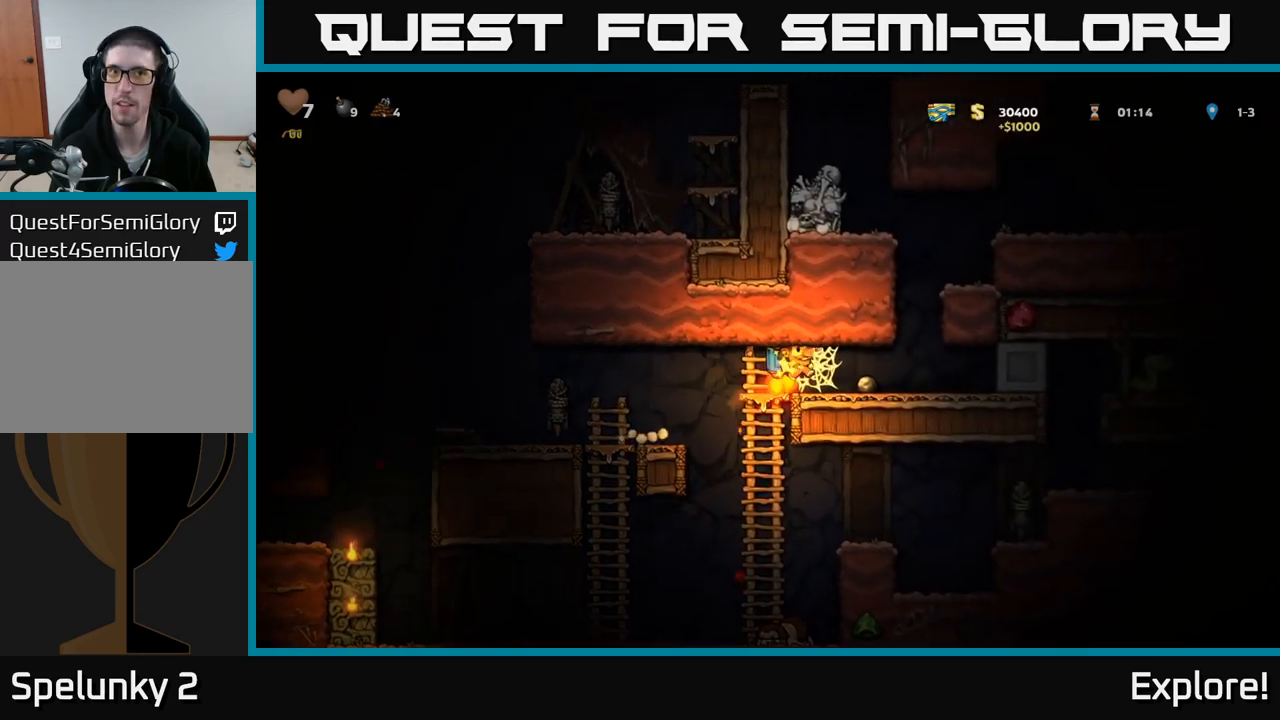
{"buttons": ["DPAD_LEFT"], "right_stick": "center", "events": [[33, "DPAD_RIGHT", "up"], [50, "DPAD_LEFT", "down"], [150, "A", "down"], [267, "A", "up"]]}